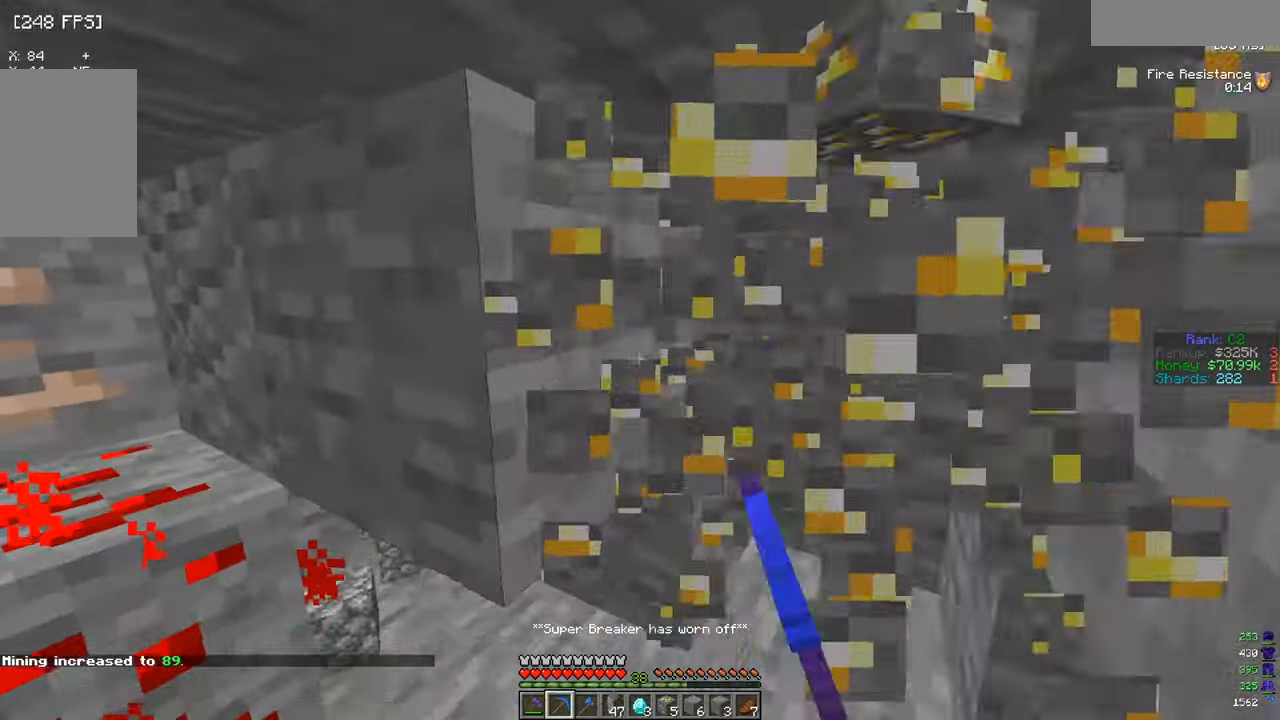
Gameplay with keyboard and mouse; each line is a JSON object with the keys and mouse buttons held at the frame after it. "events" lists presses ("down") and releases ("up") of "a", "d", "s", "w", "mouse_left" and "mouse_right" between this image and that frame as [ms after this image, input, new state], when the widget could be followed in between. "mouse_left", "mouse_right" = the "left", "right" buttons of the "mouse" list. No other keys are recorded. Fast repeated clicks can show as one long hold. Mouse movement is not recorded.
{"keys": ["d"], "mouse": ["left"], "events": [[116, "w", "up"], [266, "a", "up"], [283, "d", "down"]]}
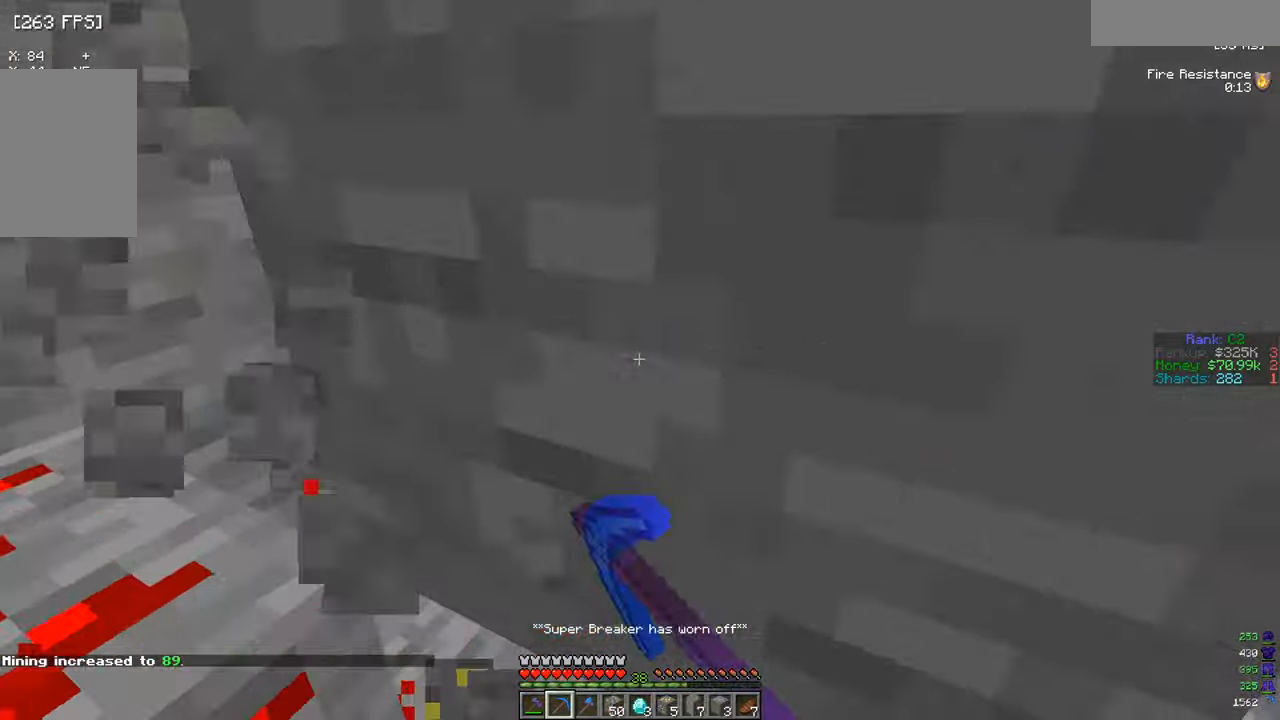
{"keys": [], "mouse": ["left"], "events": [[267, "d", "up"]]}
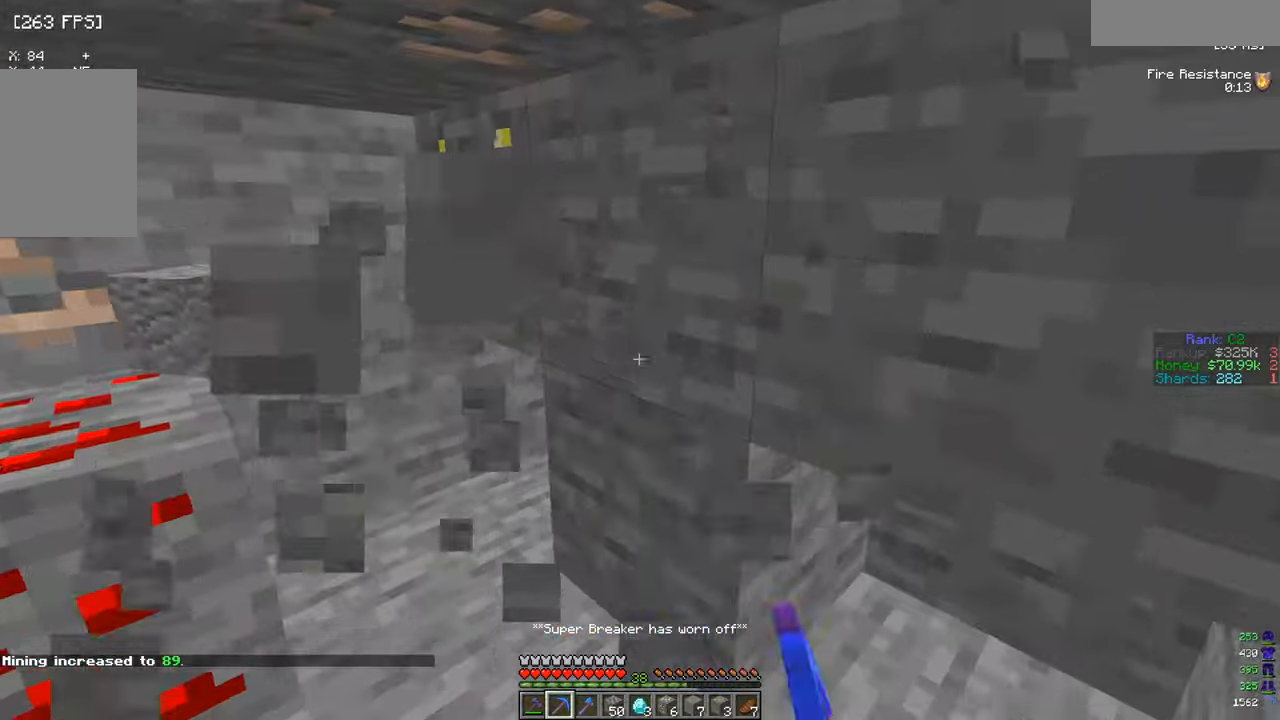
{"keys": ["a", "w"], "mouse": ["left"], "events": [[250, "w", "down"], [400, "a", "down"]]}
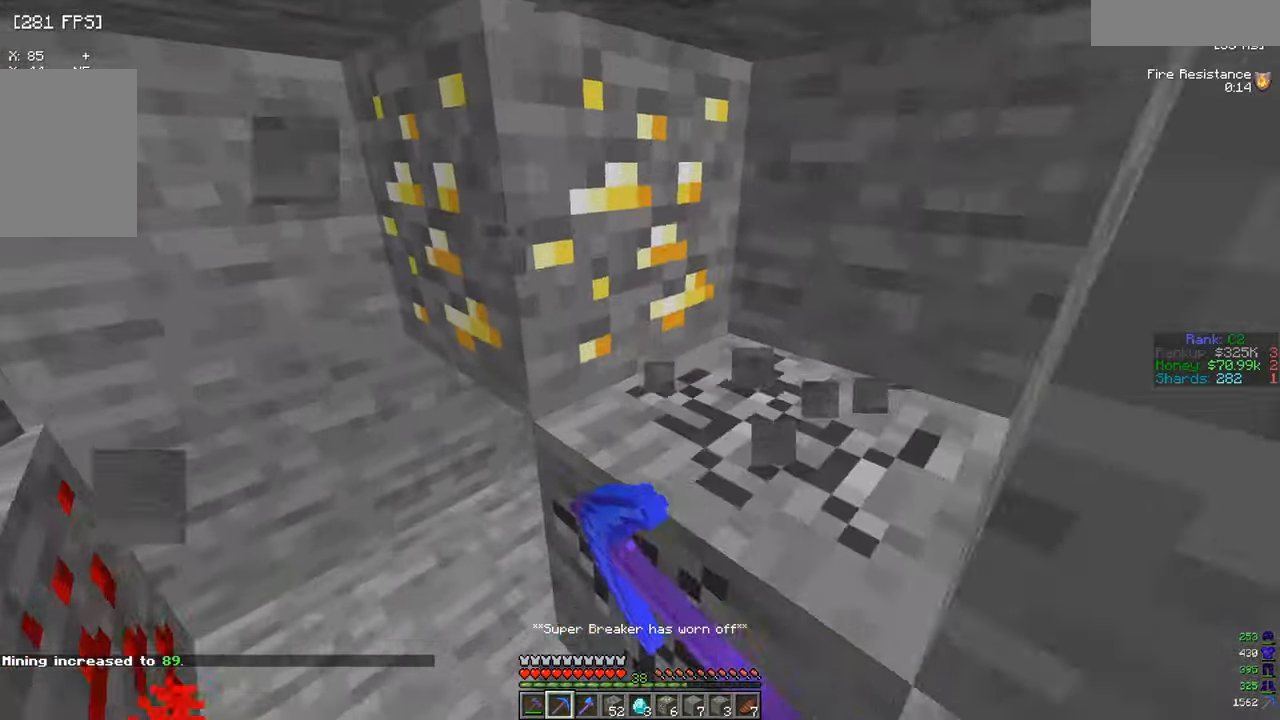
{"keys": [], "mouse": ["left"], "events": [[83, "w", "up"], [134, "a", "up"]]}
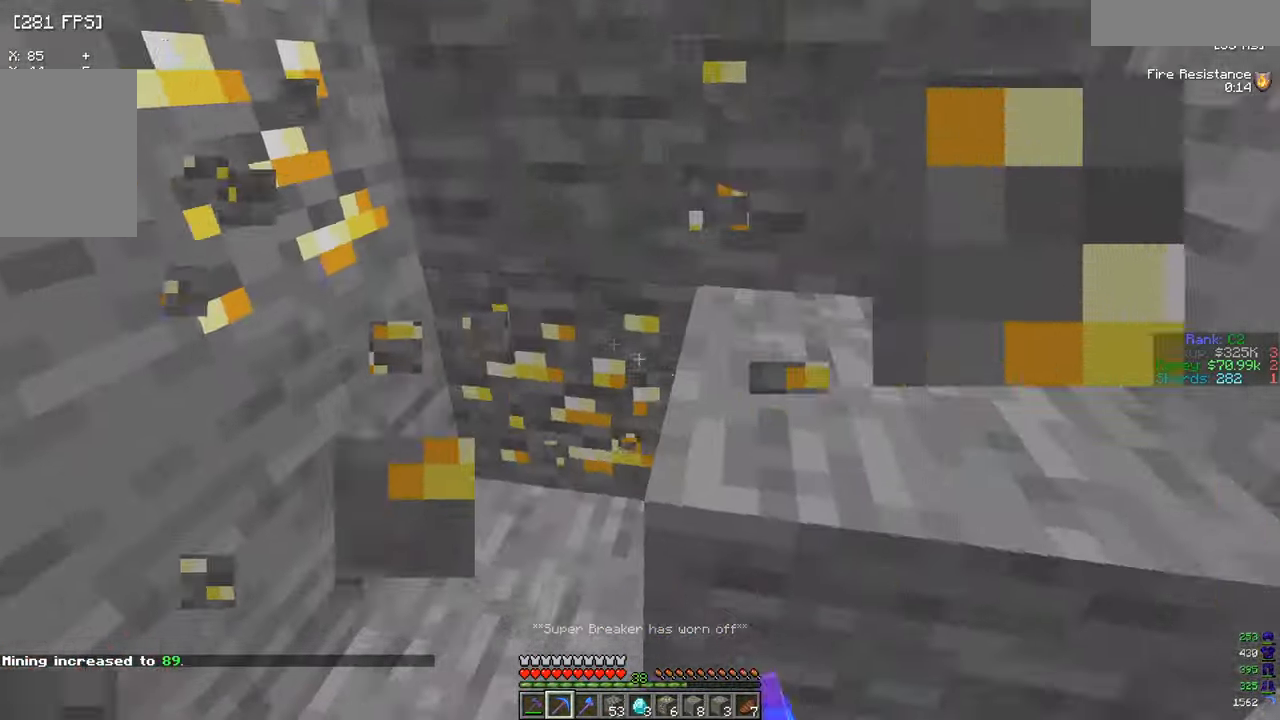
{"keys": ["w"], "mouse": ["left"], "events": [[483, "w", "down"]]}
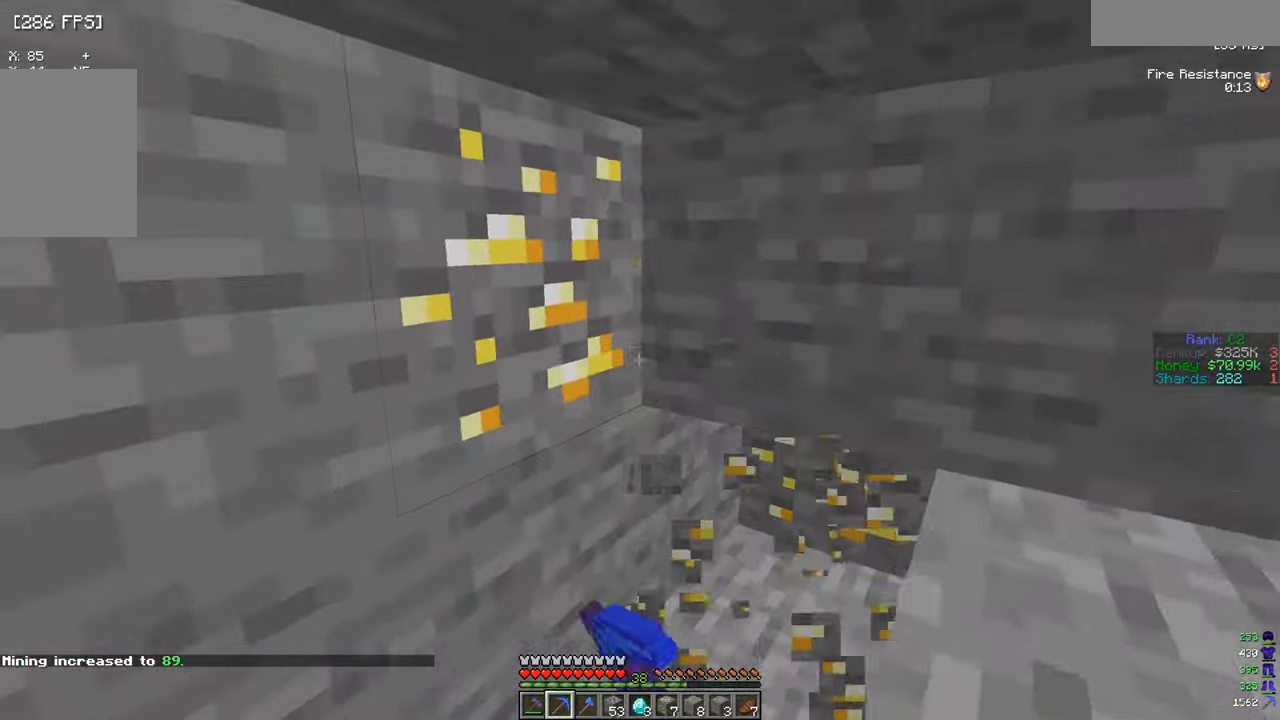
{"keys": [], "mouse": ["left"], "events": [[417, "w", "up"]]}
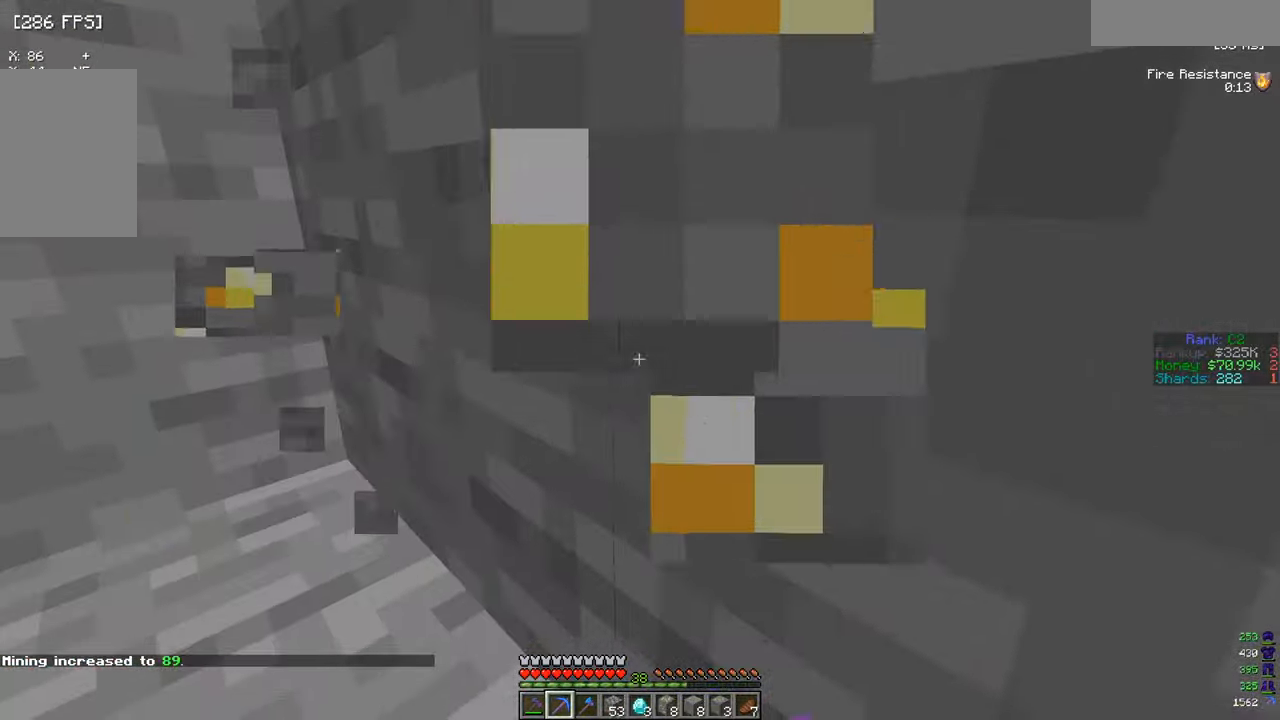
{"keys": ["d"], "mouse": ["left"], "events": [[483, "d", "down"]]}
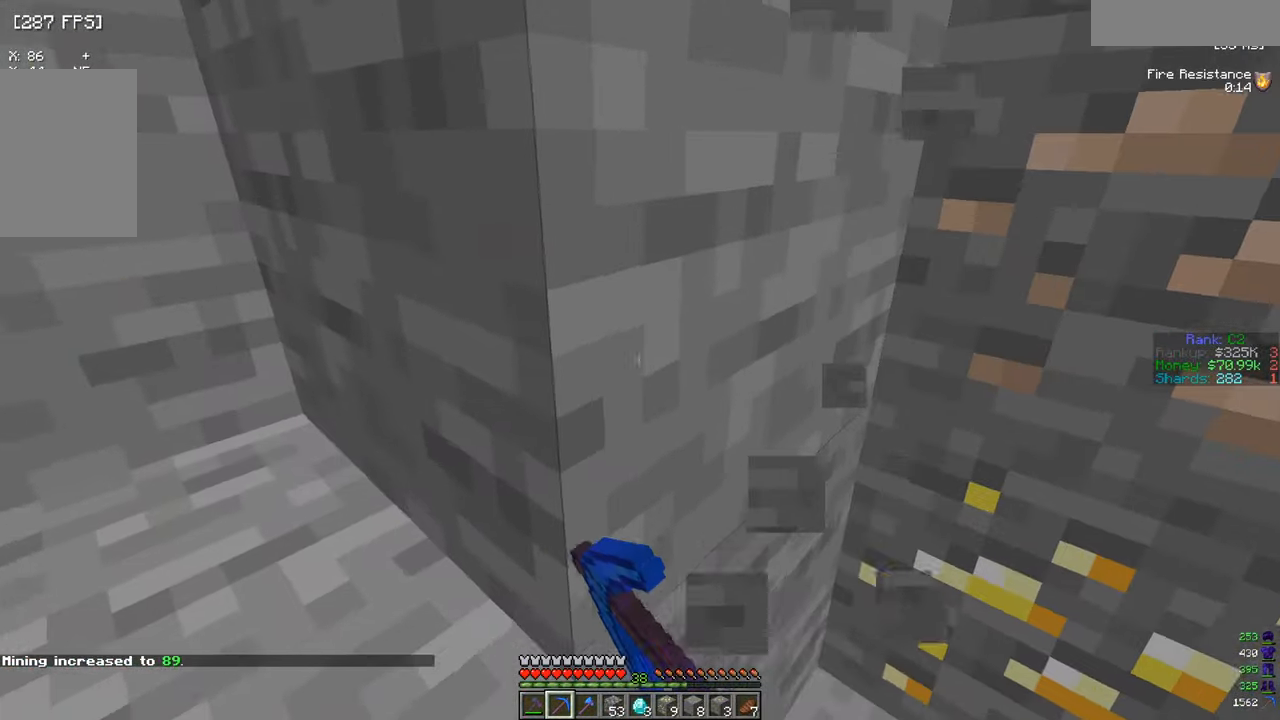
{"keys": [], "mouse": ["left"], "events": [[167, "d", "up"]]}
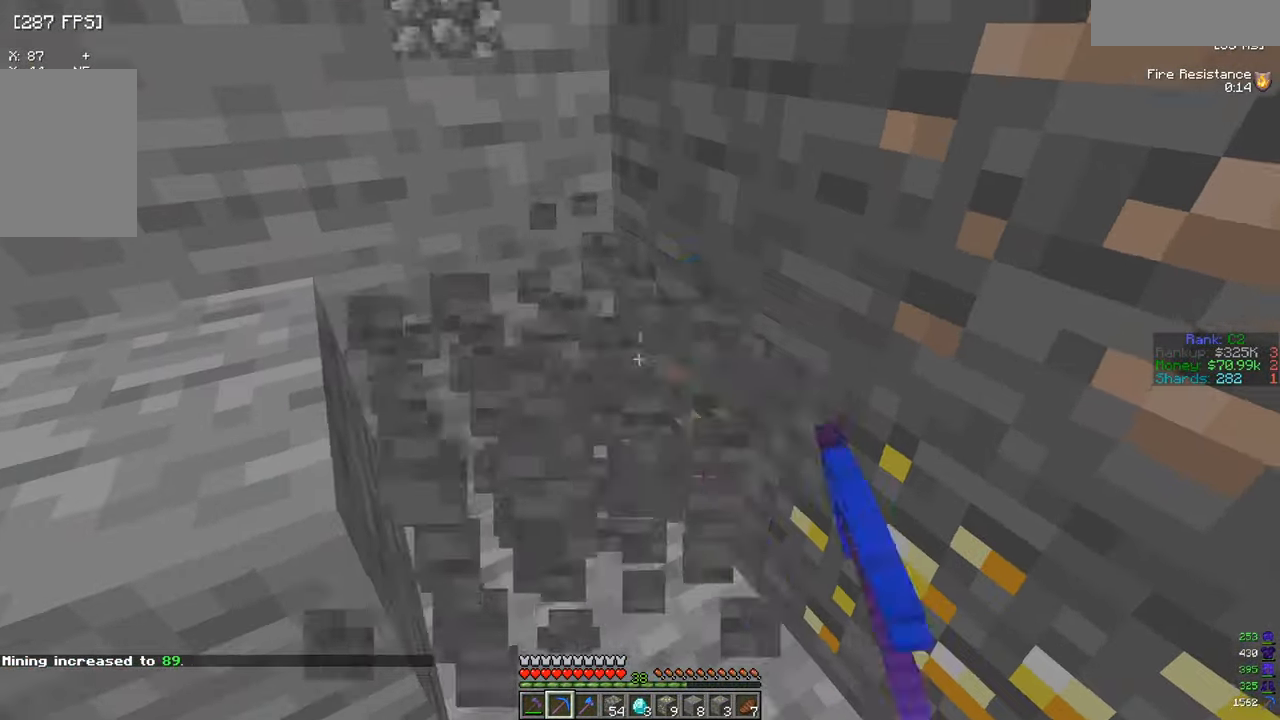
{"keys": [], "mouse": ["left"], "events": [[183, "w", "down"], [450, "w", "up"]]}
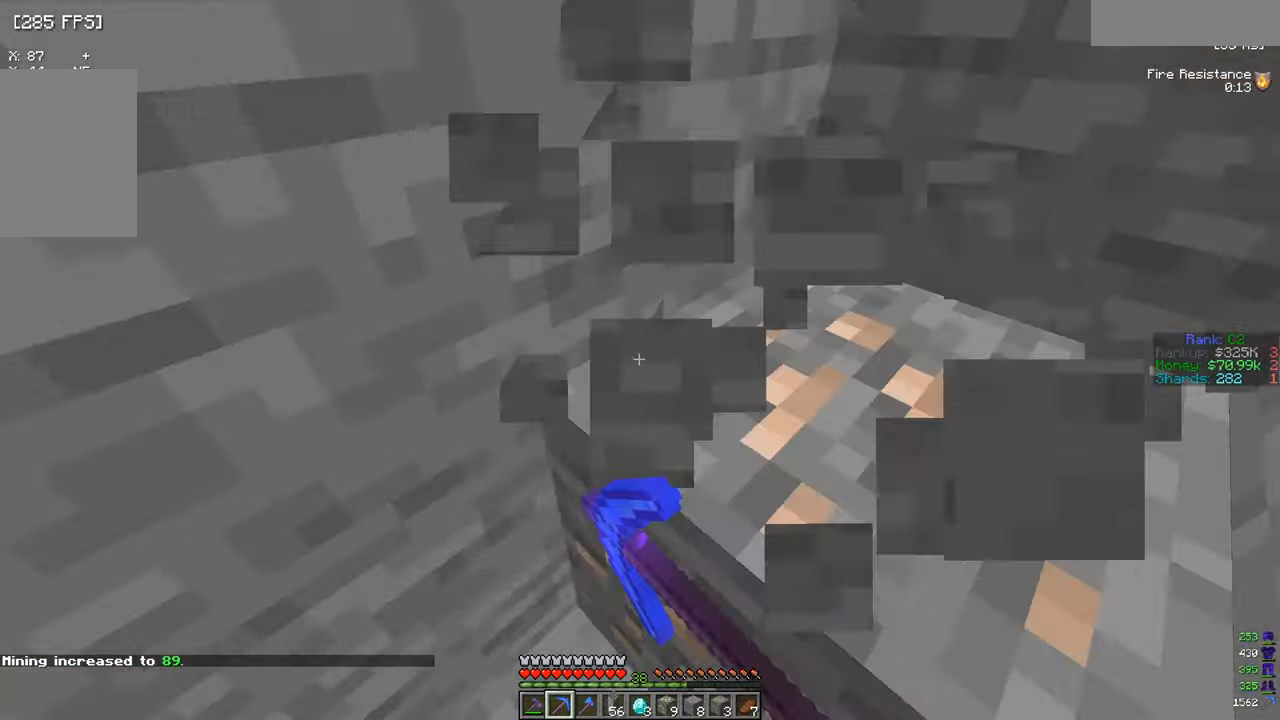
{"keys": [], "mouse": ["left"], "events": []}
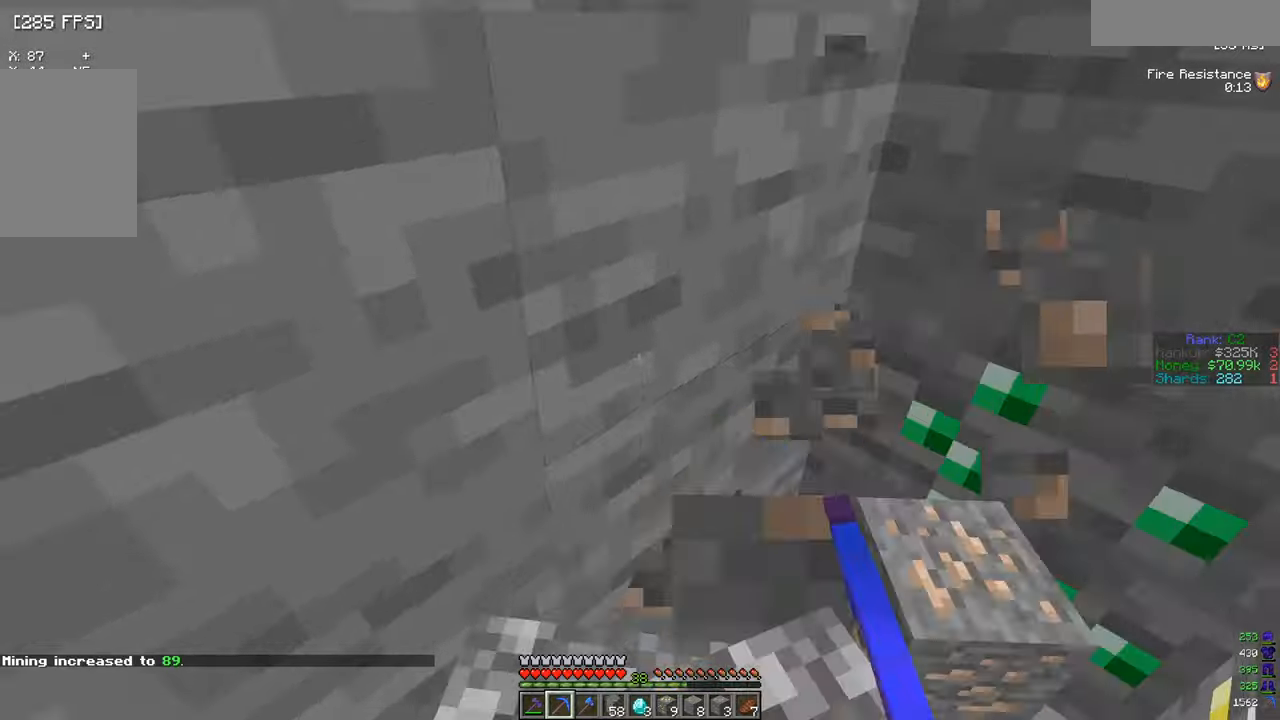
{"keys": ["d"], "mouse": ["left"], "events": [[350, "d", "down"]]}
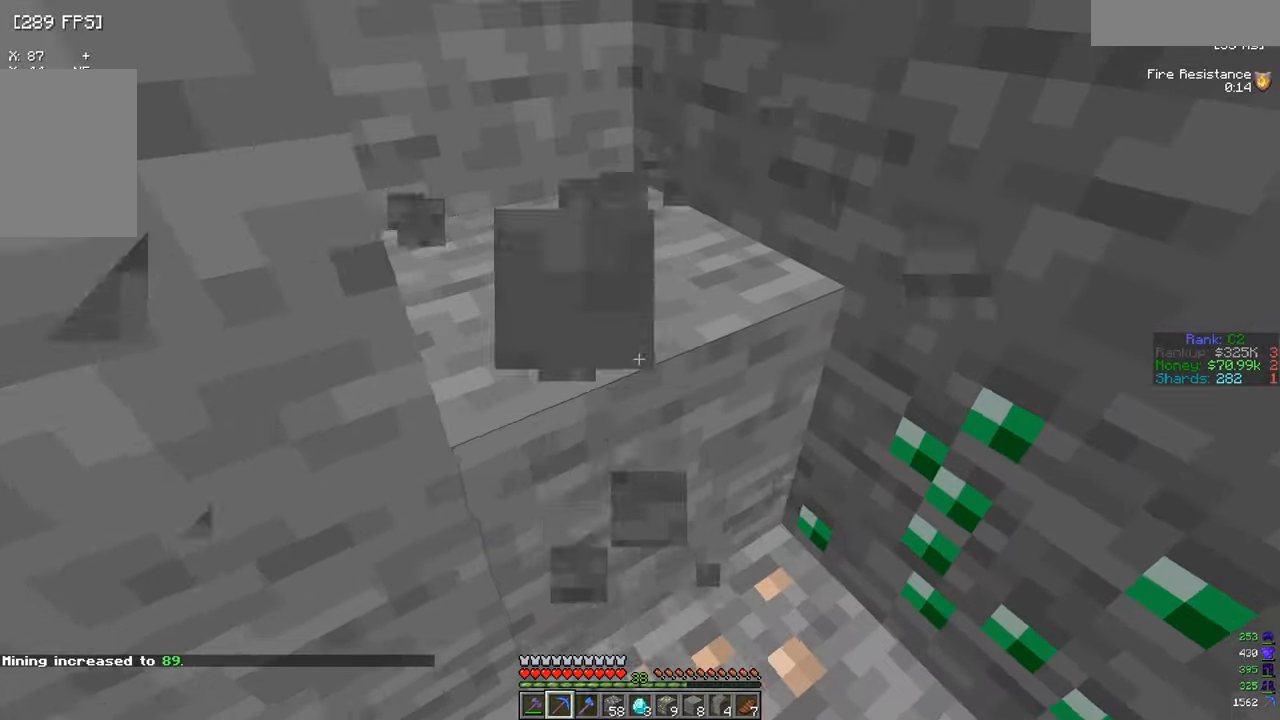
{"keys": [], "mouse": ["left"], "events": [[17, "d", "up"]]}
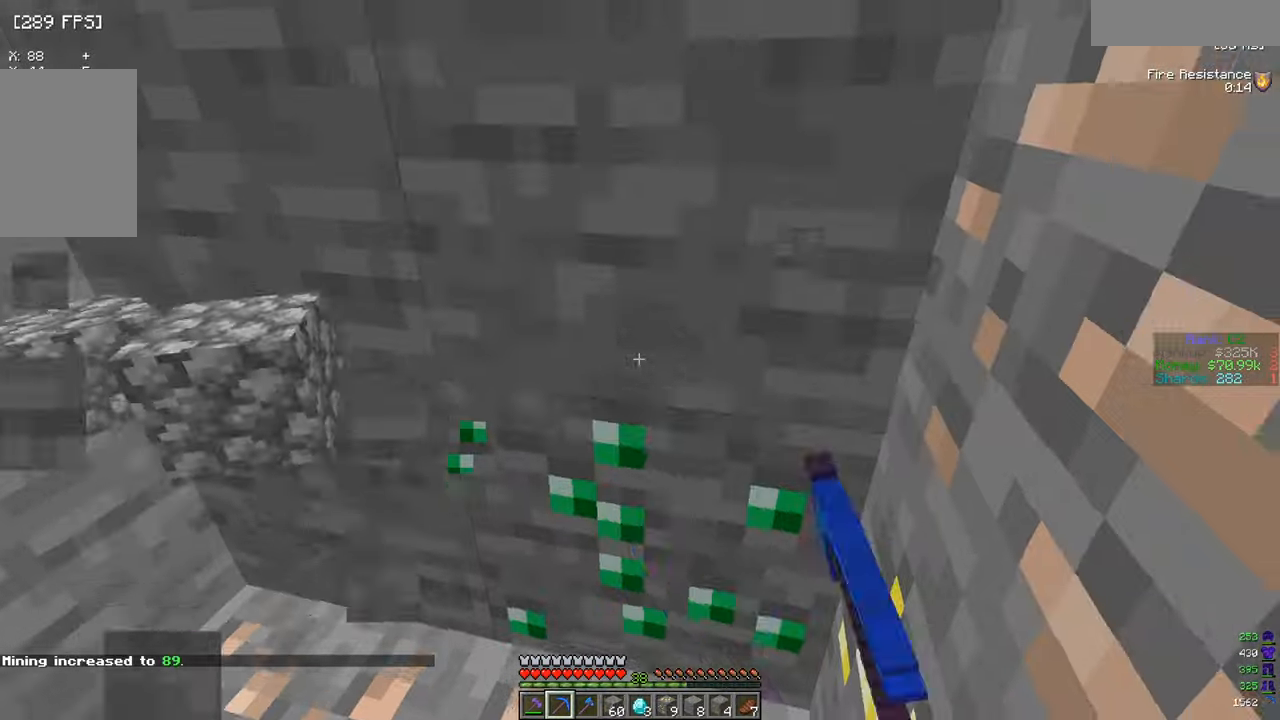
{"keys": [], "mouse": ["left"], "events": [[283, "d", "down"], [500, "d", "up"]]}
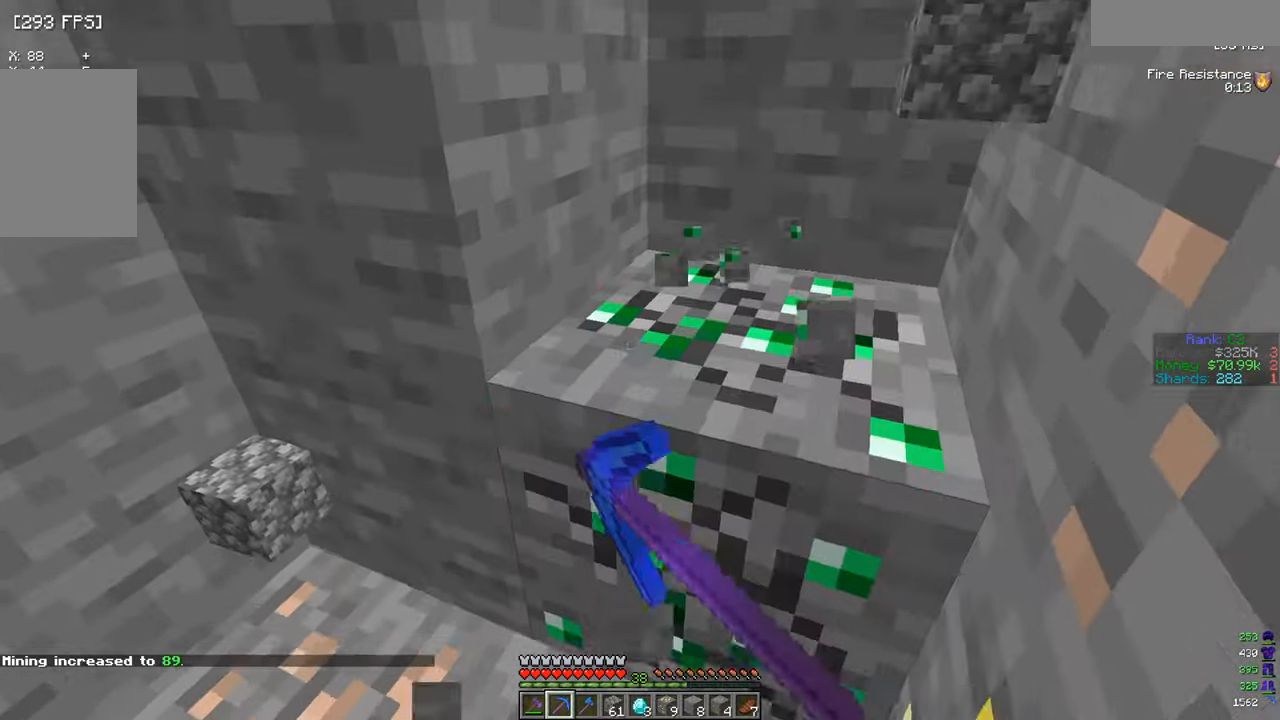
{"keys": [], "mouse": ["left"], "events": []}
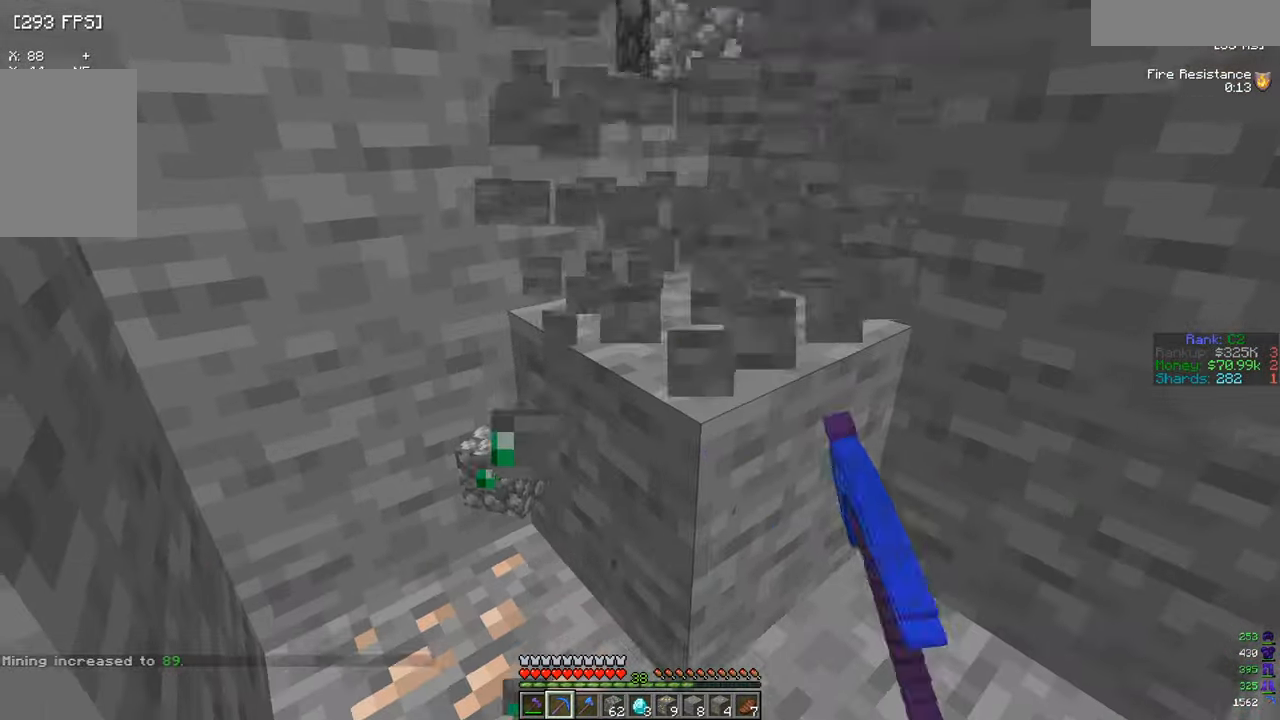
{"keys": ["w"], "mouse": ["left"], "events": [[283, "w", "down"]]}
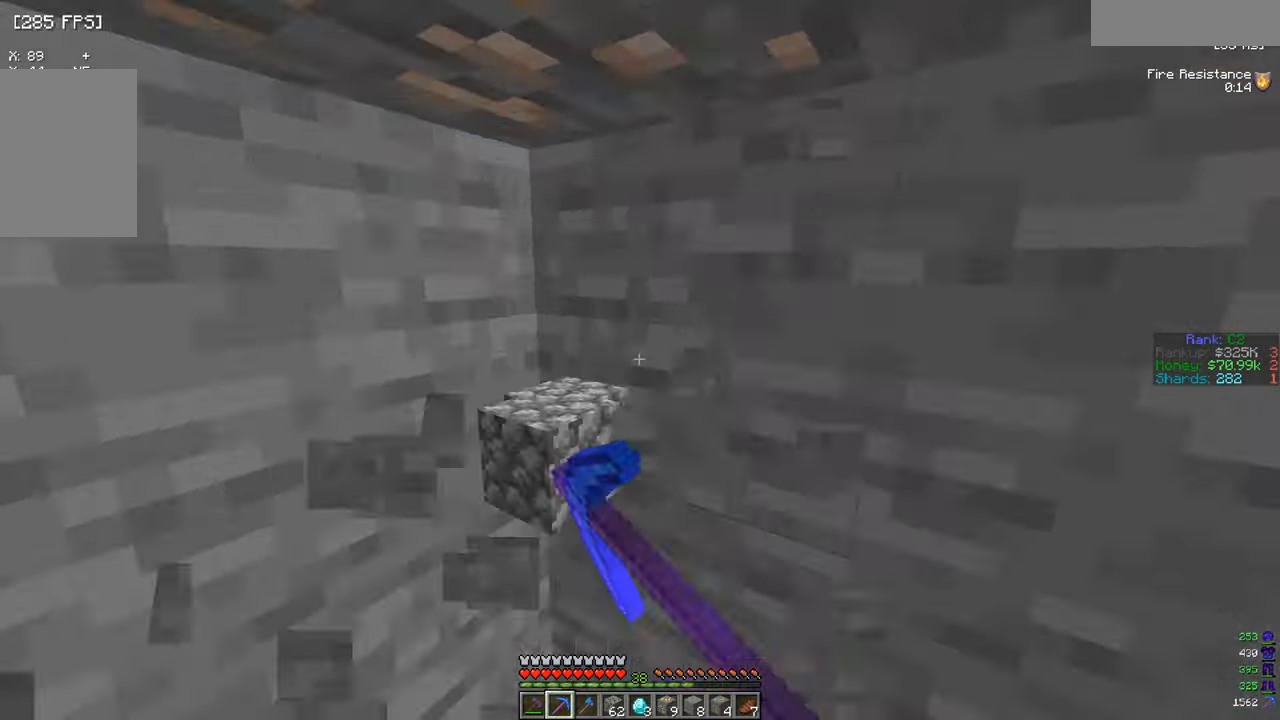
{"keys": [], "mouse": ["left"], "events": [[100, "w", "up"]]}
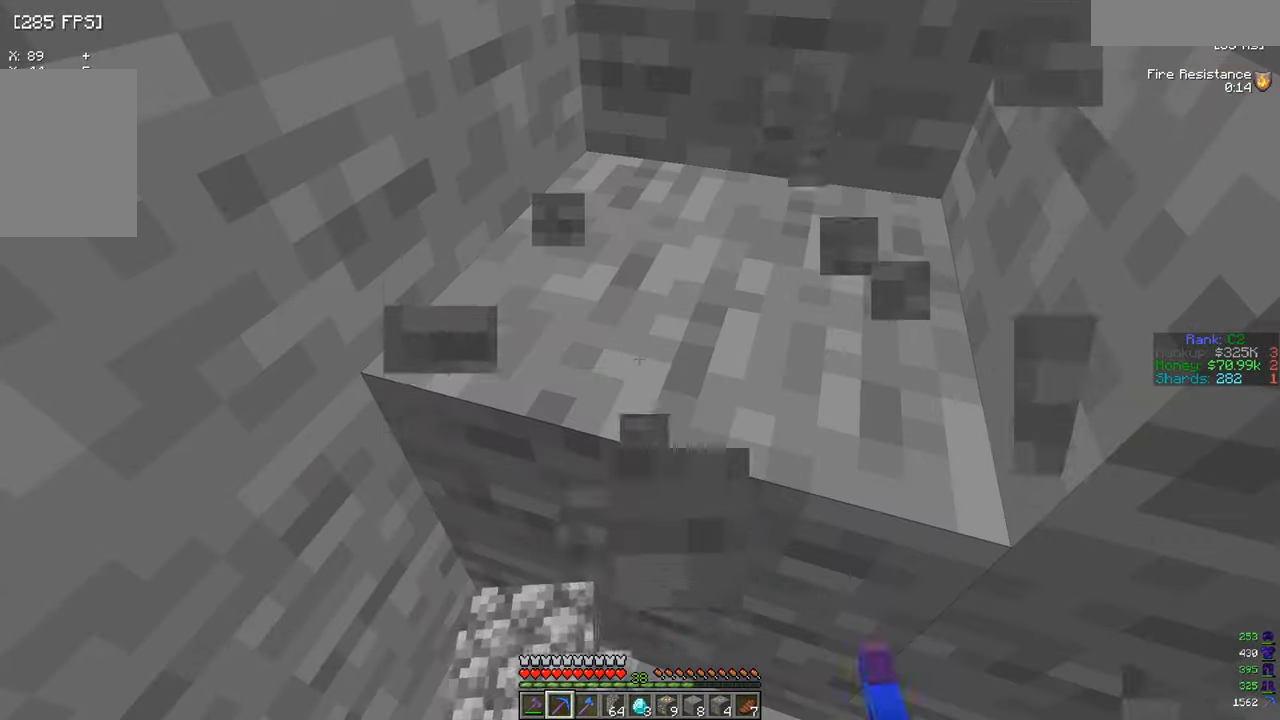
{"keys": [], "mouse": ["left"], "events": [[167, "d", "down"], [417, "d", "up"]]}
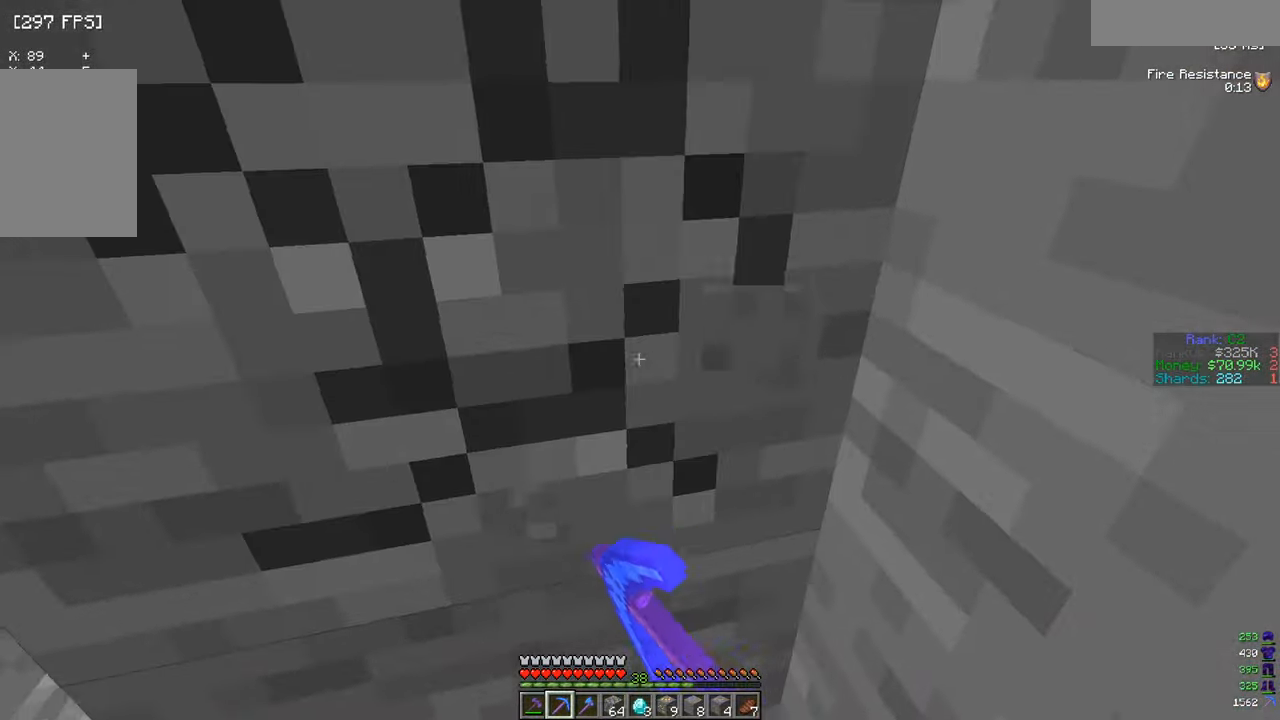
{"keys": [], "mouse": ["left"], "events": []}
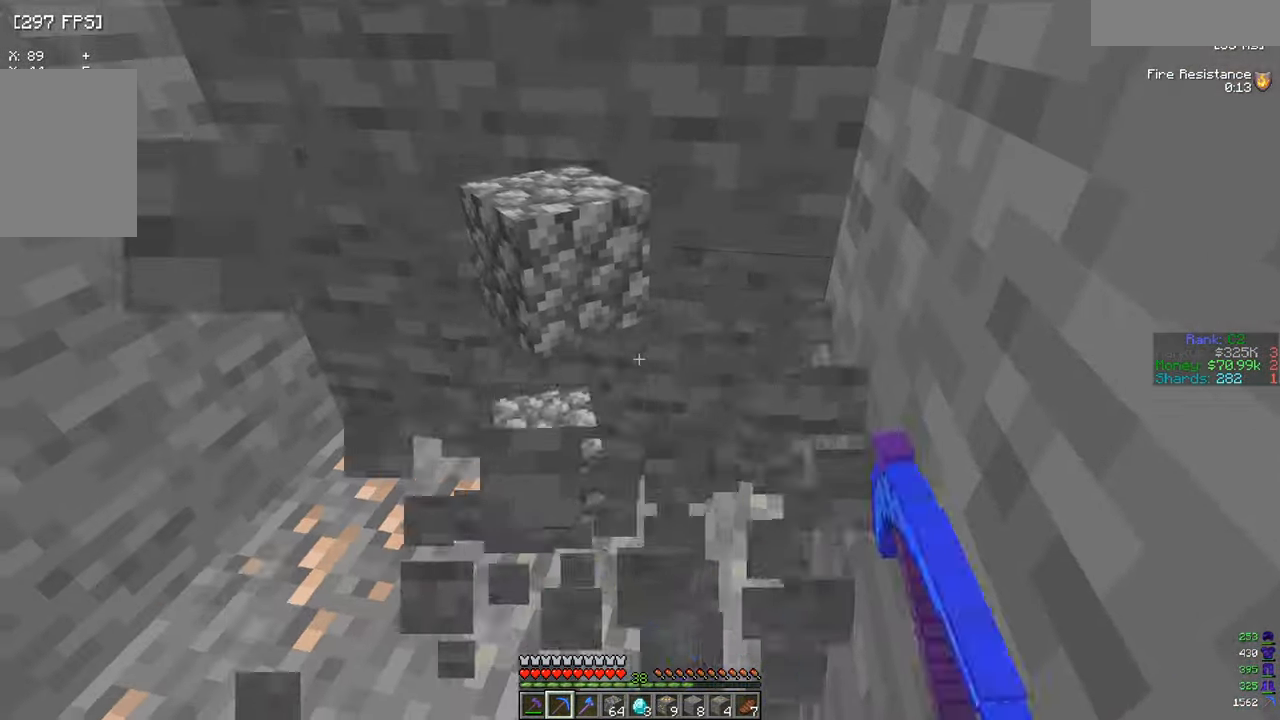
{"keys": [], "mouse": ["left"], "events": [[83, "w", "down"], [450, "w", "up"]]}
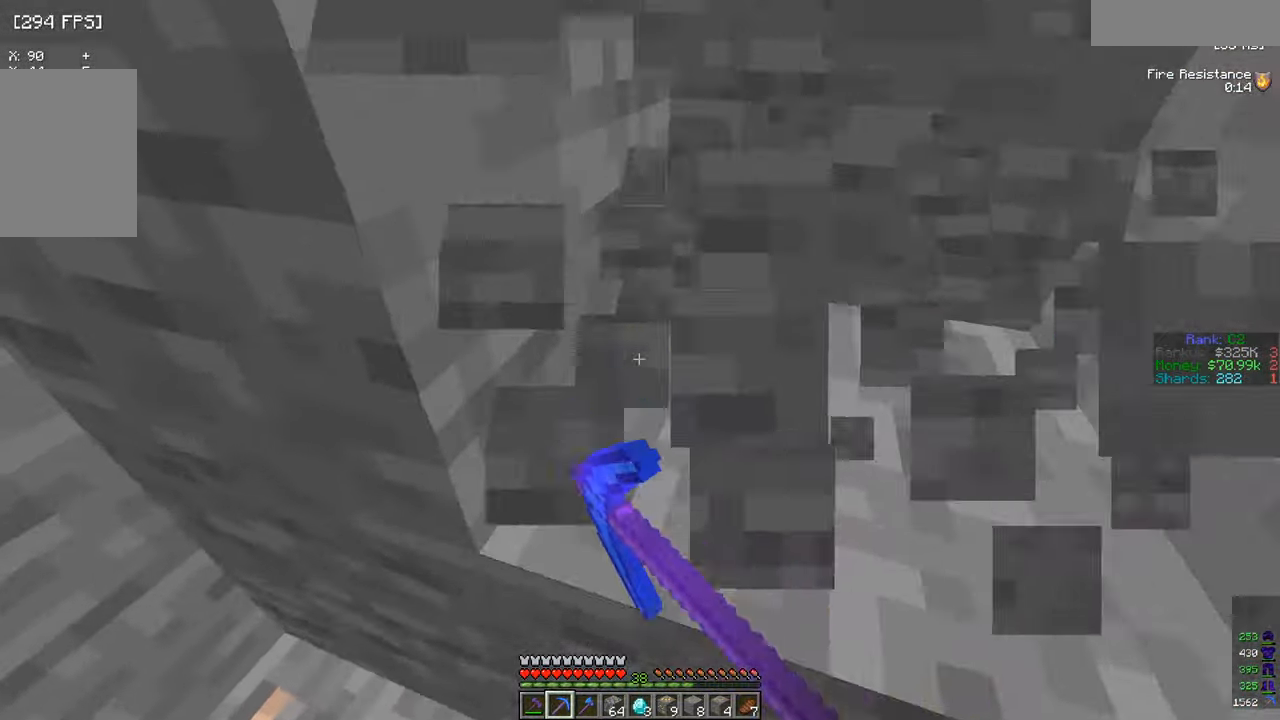
{"keys": ["d", "s"], "mouse": ["left"], "events": [[267, "d", "down"], [450, "s", "down"]]}
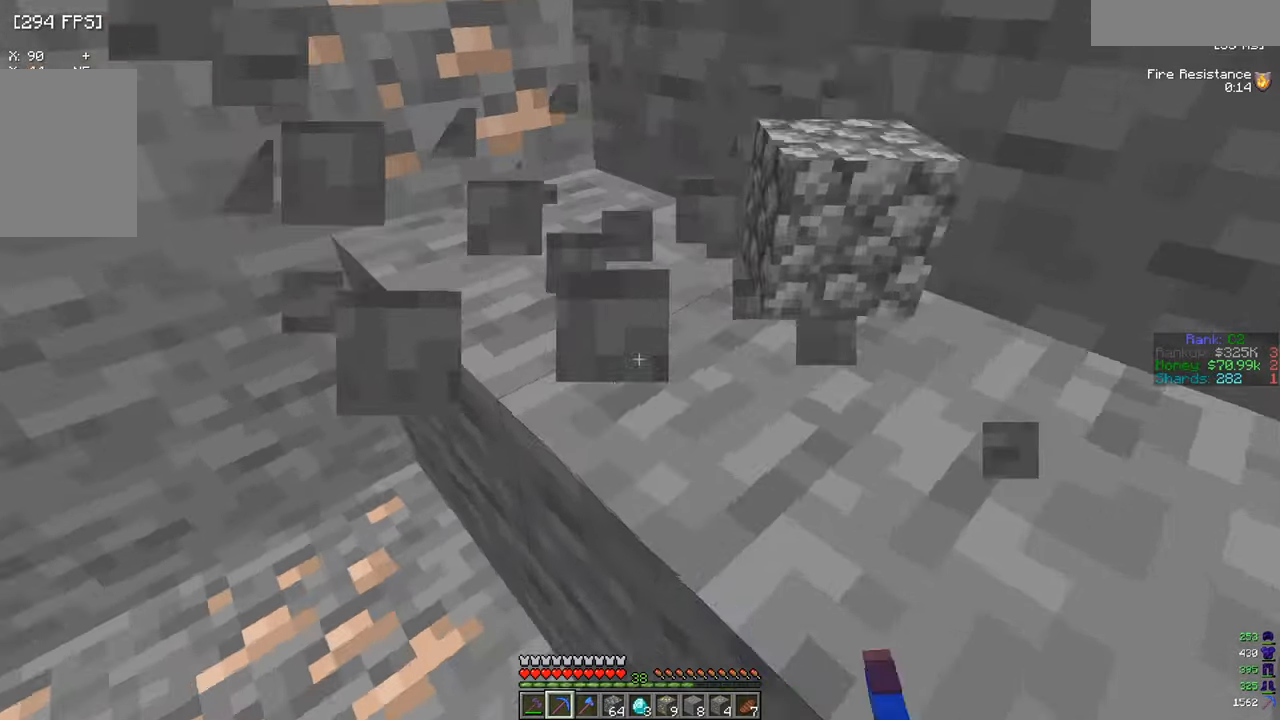
{"keys": ["s"], "mouse": ["left"], "events": [[50, "d", "up"]]}
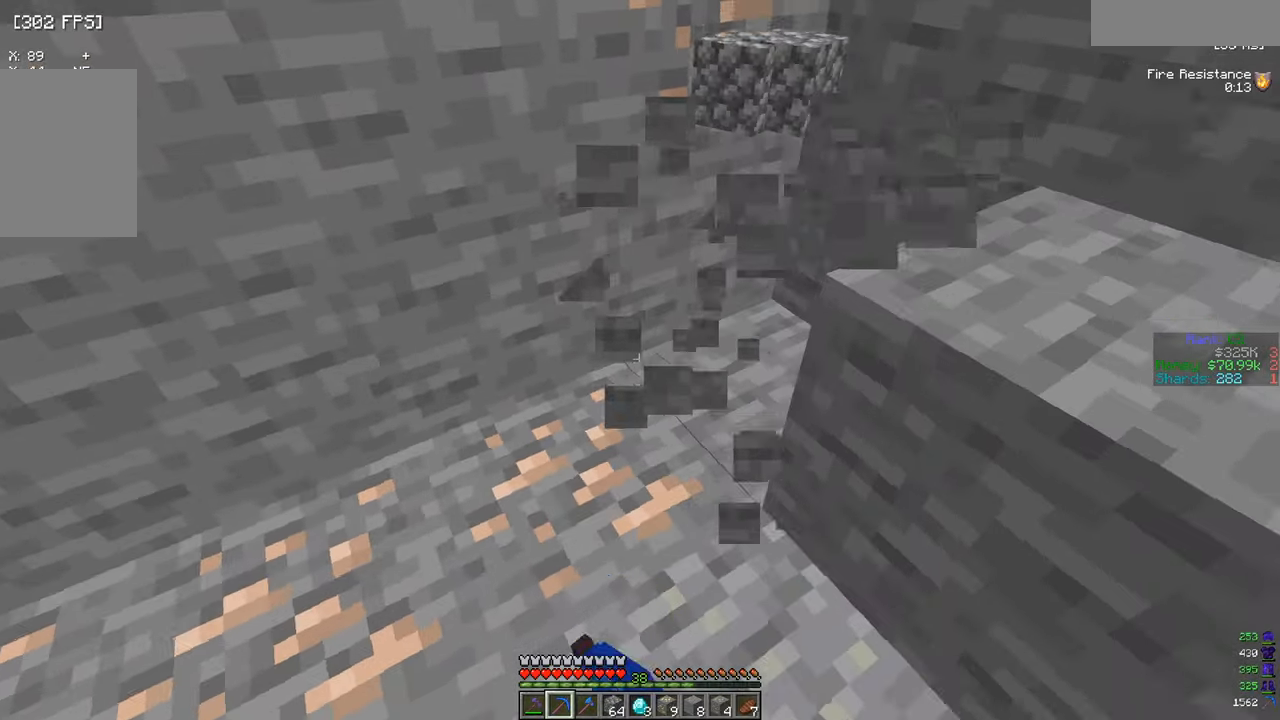
{"keys": ["d"], "mouse": ["left"], "events": [[116, "d", "down"], [166, "s", "up"]]}
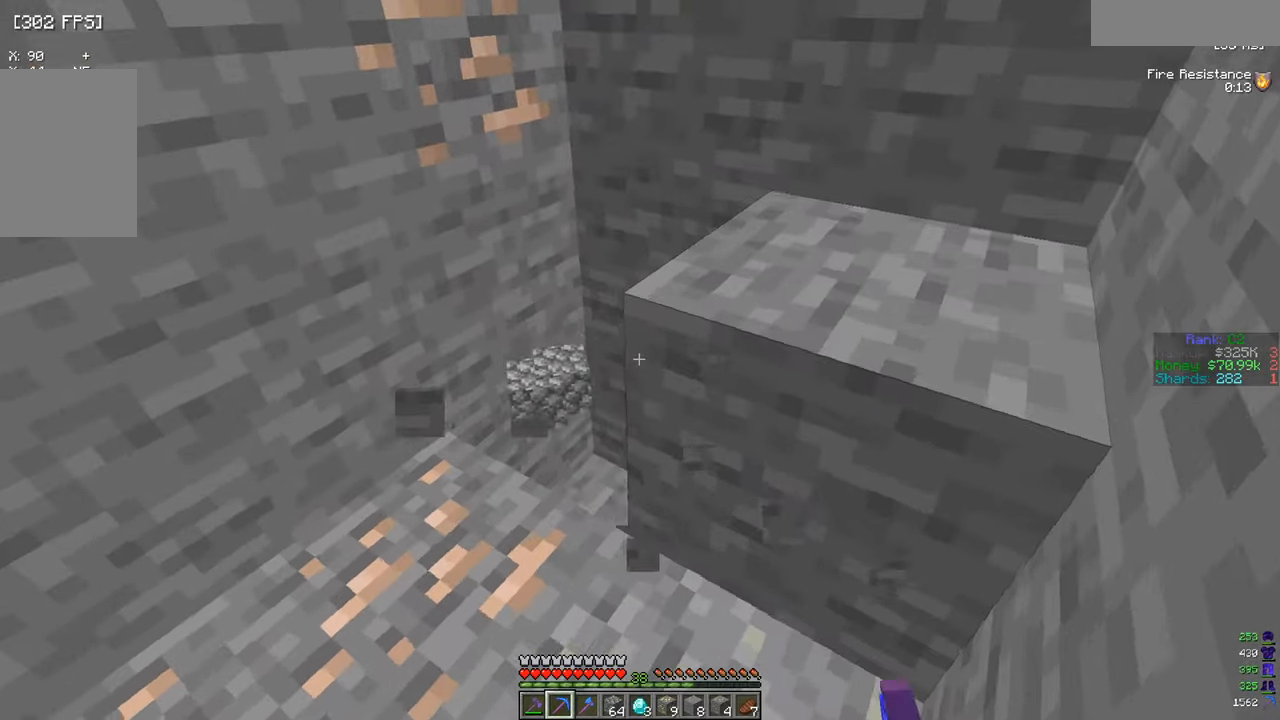
{"keys": ["d", "w"], "mouse": ["left"], "events": [[17, "w", "down"]]}
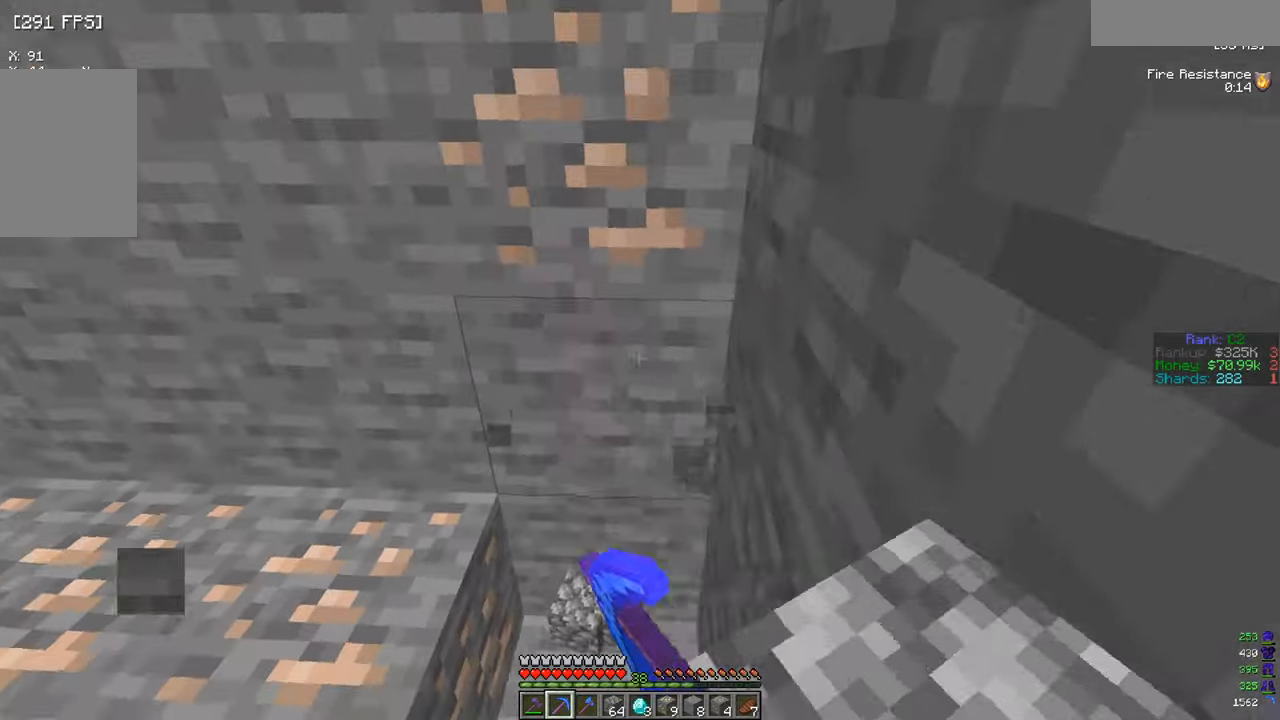
{"keys": ["s"], "mouse": ["left"], "events": [[300, "w", "up"], [333, "s", "down"], [467, "d", "up"]]}
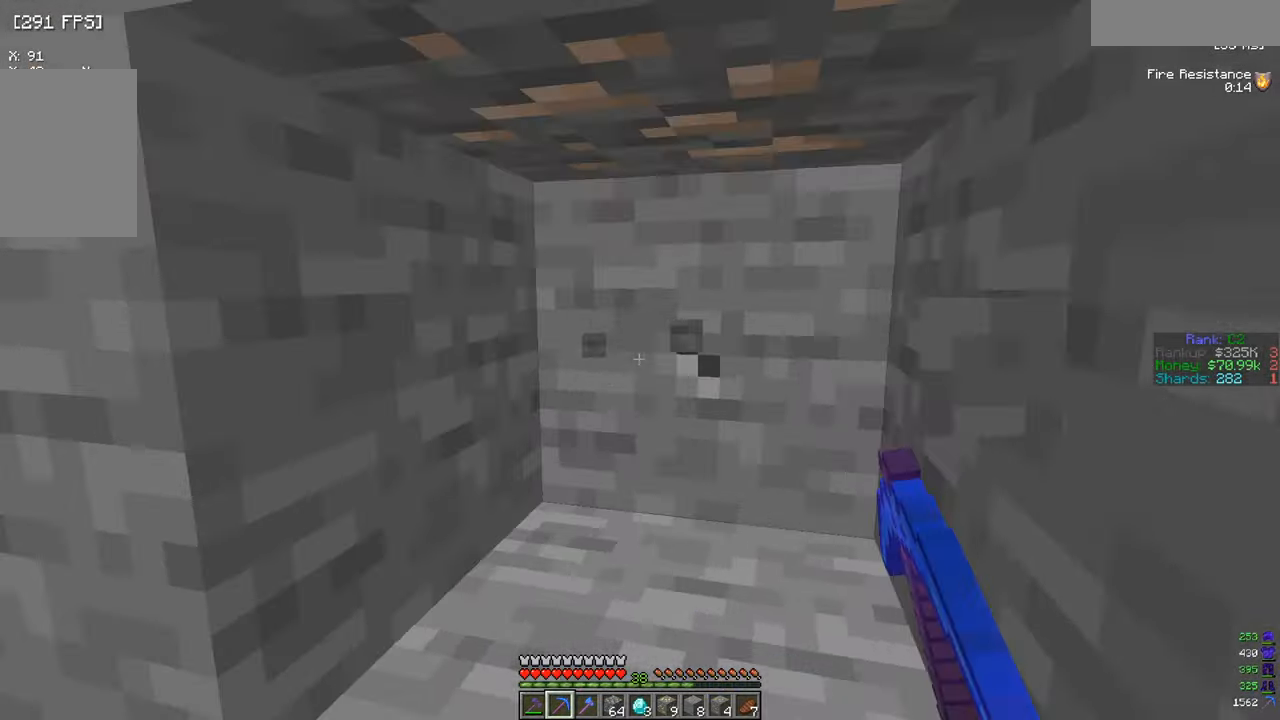
{"keys": ["s"], "mouse": ["left"], "events": []}
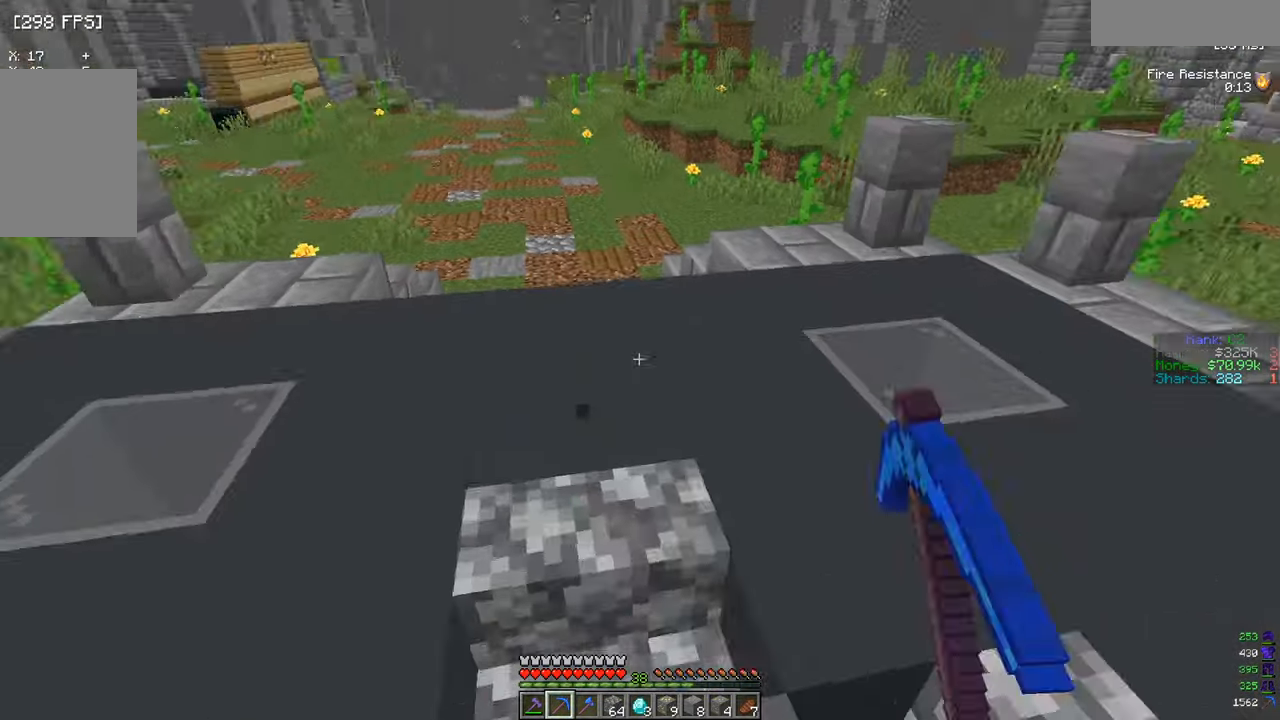
{"keys": ["w"], "mouse": [], "events": [[250, "mouse_left", "up"], [284, "s", "up"], [484, "w", "down"]]}
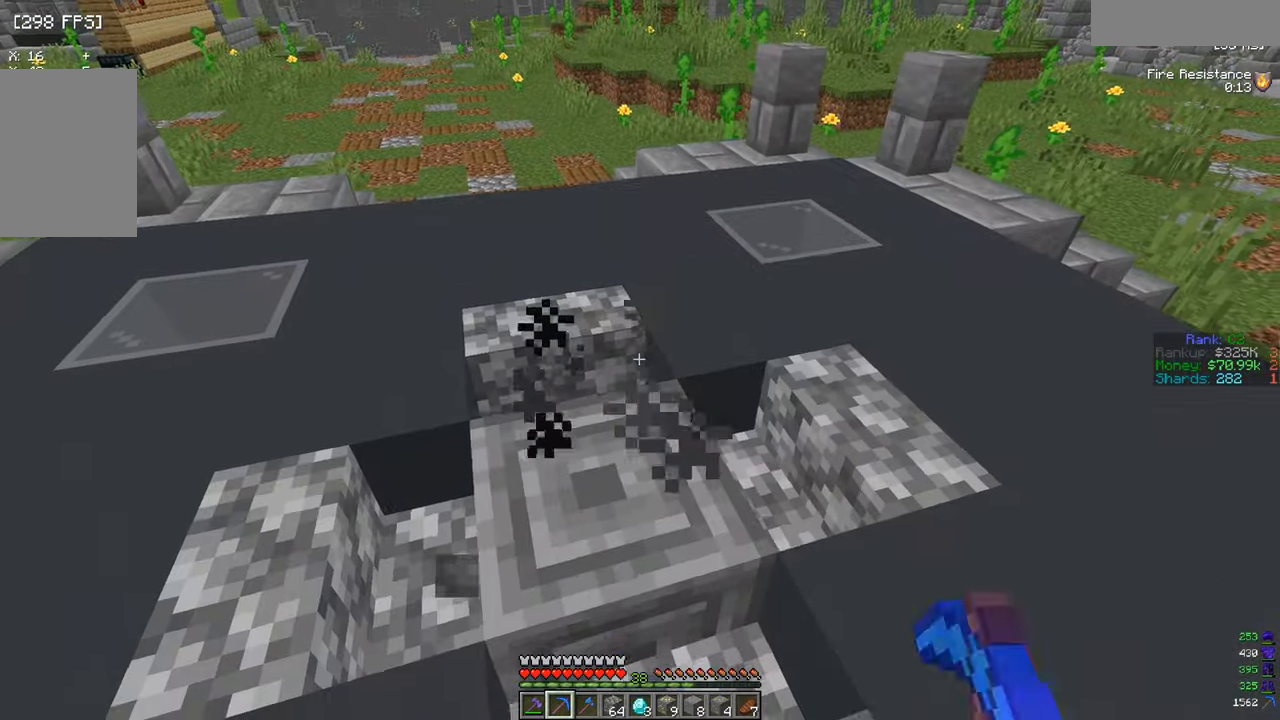
{"keys": ["a", "w"], "mouse": [], "events": [[451, "a", "down"]]}